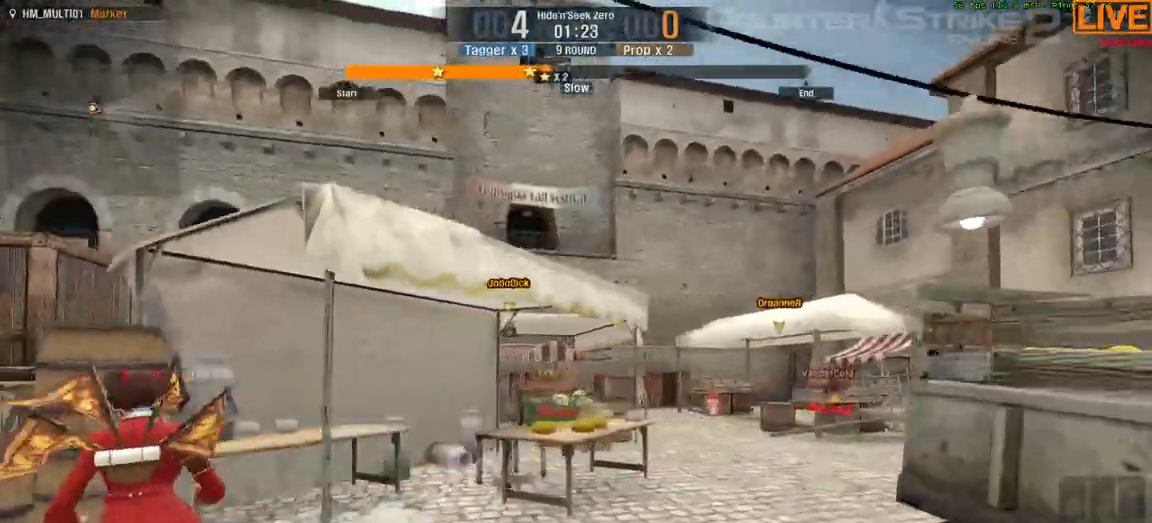
Gameplay with keyboard; each line is a JSON object with the keys held at the frame after it. "events" lists presses ("down") and releases ("up") of ".", "/", "0", "1", "2", "3", "4", "5", "6", "7", "8", "9", "a", "alt_l", "alt_r", "b", "backslash", "backspace", "c", "caps_lock", "comma", "ctrl_l", "ctrl_r", "d", "down", "e", "equals", "escape", "f", "f1", "f10", "f11", "f12", "f2", "f3", "f4", "f5", "f6", "f7", "f8", "f9", "g", "h", "i", "j", "k", "l", "lbracket", "left", "m", "minus", "n", "o", "p", "q", "quote", "r", "rbracket", "return", "right", "s", "semicolon", "shift_l", "shift_r", "space", "super", "t", "tab", "tilde", "u", "up", "v", "w", "x", "y" and "z" between this image and that frame as [ms after this image, input, new state], when the widget could be followed in between. No other keys are recorded. Mouse input is not recorded.
{"keys": ["d"], "events": [[167, "a", "down"], [317, "w", "up"], [367, "a", "up"], [500, "d", "down"]]}
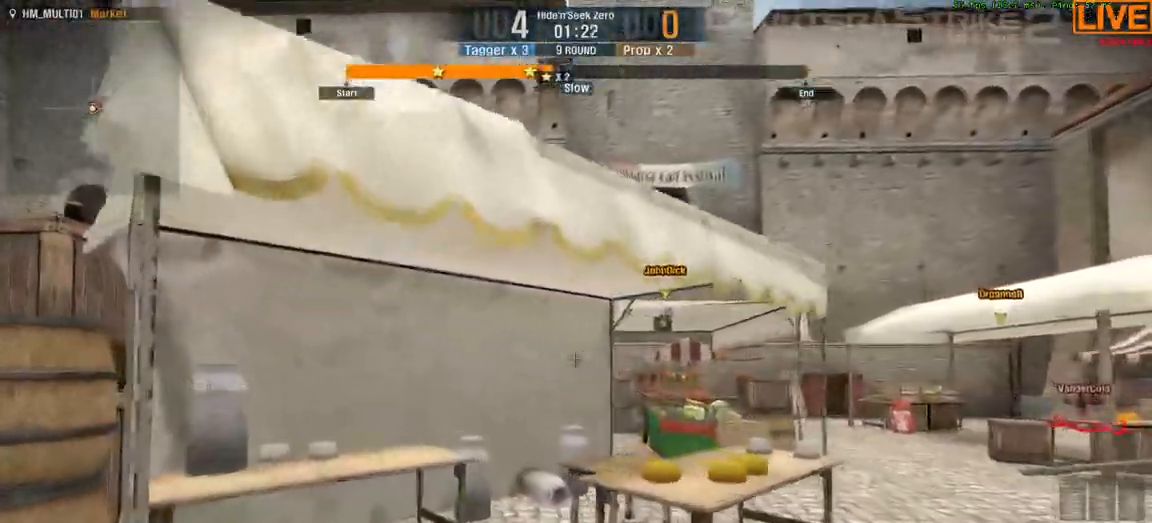
{"keys": ["w"]}
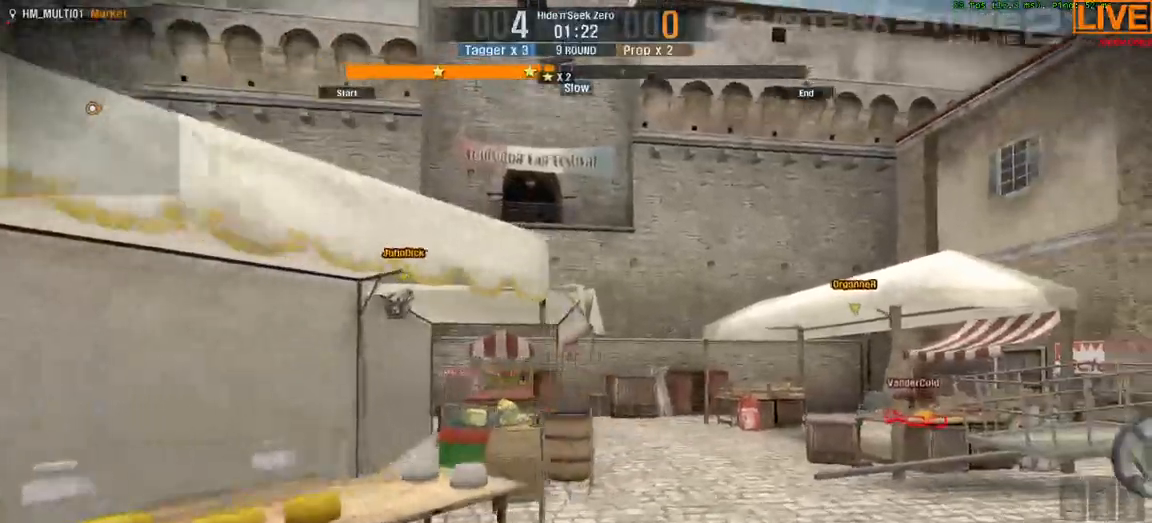
{"keys": ["s"], "events": [[150, "w", "up"], [333, "s", "down"]]}
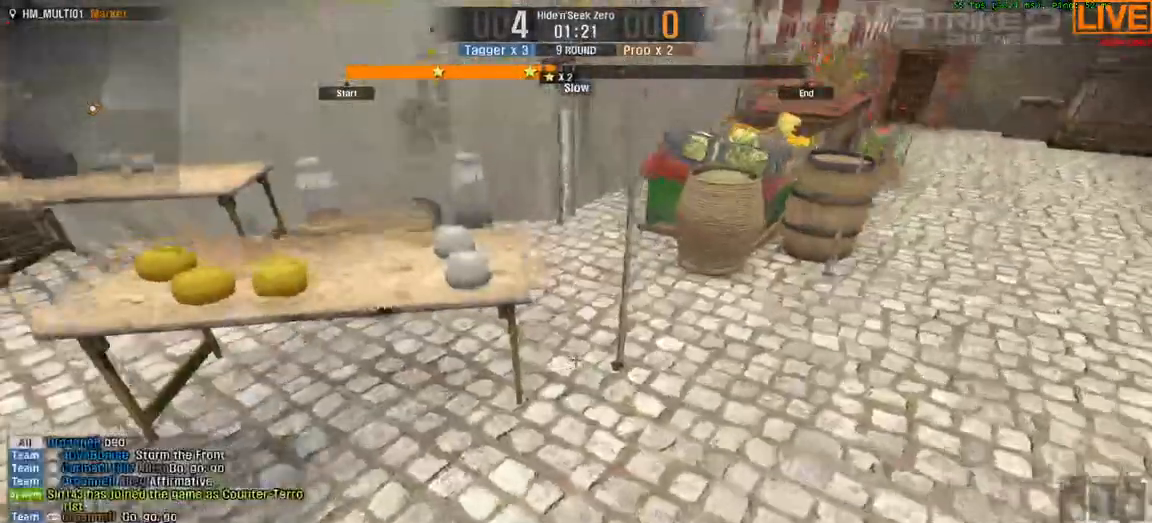
{"keys": ["a"], "events": [[300, "s", "up"], [483, "a", "down"]]}